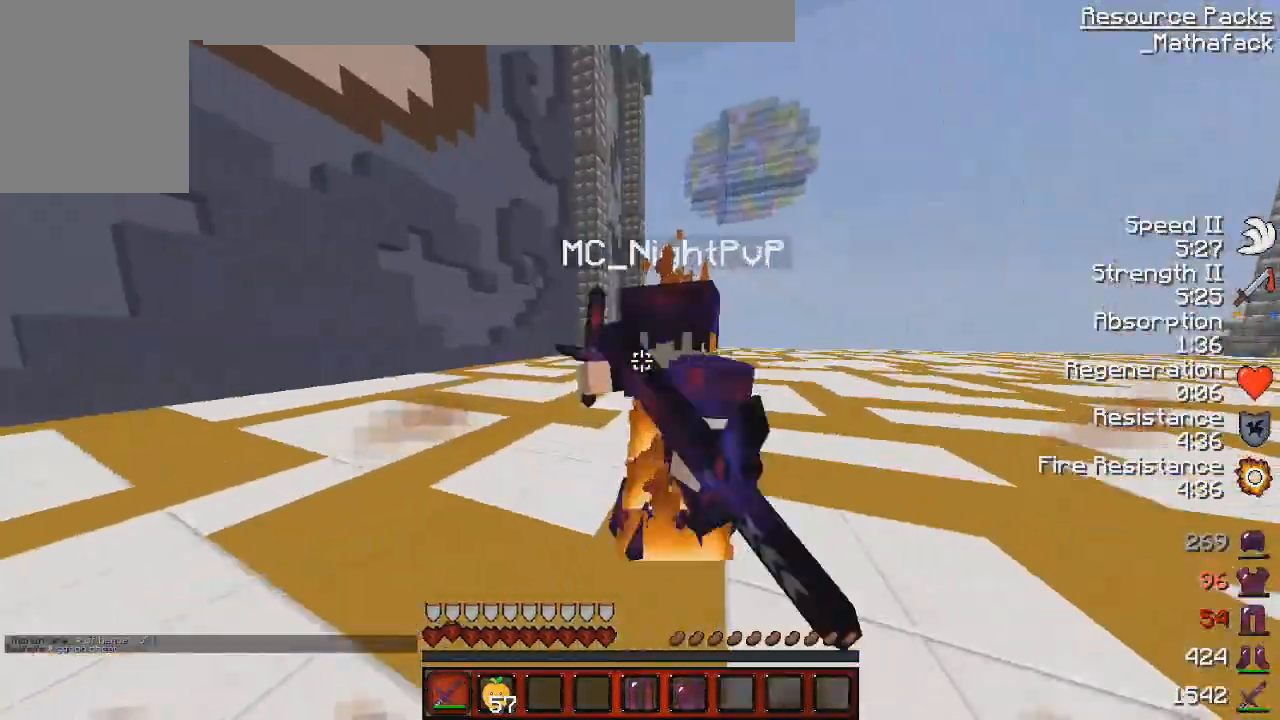
Gameplay with keyboard and mouse; each line is a JSON object with the keys and mouse buttons held at the frame after it. "events" lists presses ("down") and releases ("up") of "d", "q", "s", "z", "mouse_left" and "mouse_right" between this image and that frame as [ms after this image, input, new state], when the widget could be followed in between. "mouse_left", "mouse_right" = the "left", "right" buttons of the "mouse" list. No other keys are recorded. Fast repeated clicks can show as one long hold. Mouse movement is not recorded.
{"keys": ["q"], "mouse": [], "events": [[41, "mouse_left", "up"], [41, "q", "down"], [125, "mouse_left", "down"], [125, "z", "up"], [166, "mouse_right", "down"], [250, "mouse_left", "up"], [250, "mouse_right", "up"], [250, "s", "down"], [333, "mouse_left", "down"], [333, "s", "up"], [417, "mouse_left", "up"]]}
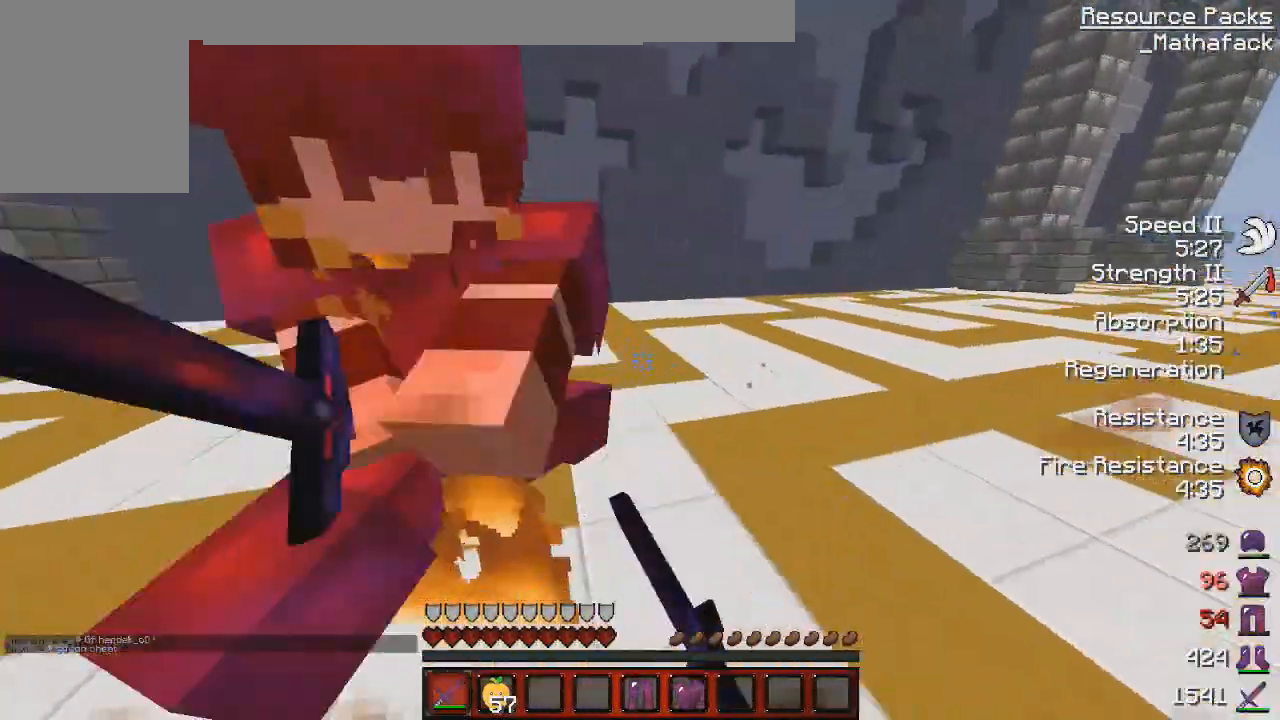
{"keys": ["q", "z"], "mouse": ["left"], "events": [[42, "mouse_left", "down"], [42, "z", "down"], [125, "mouse_left", "up"], [209, "q", "up"], [209, "s", "down"], [209, "z", "up"], [250, "mouse_left", "down"], [250, "q", "down"], [334, "mouse_left", "up"], [375, "mouse_left", "down"], [375, "s", "up"], [459, "z", "down"]]}
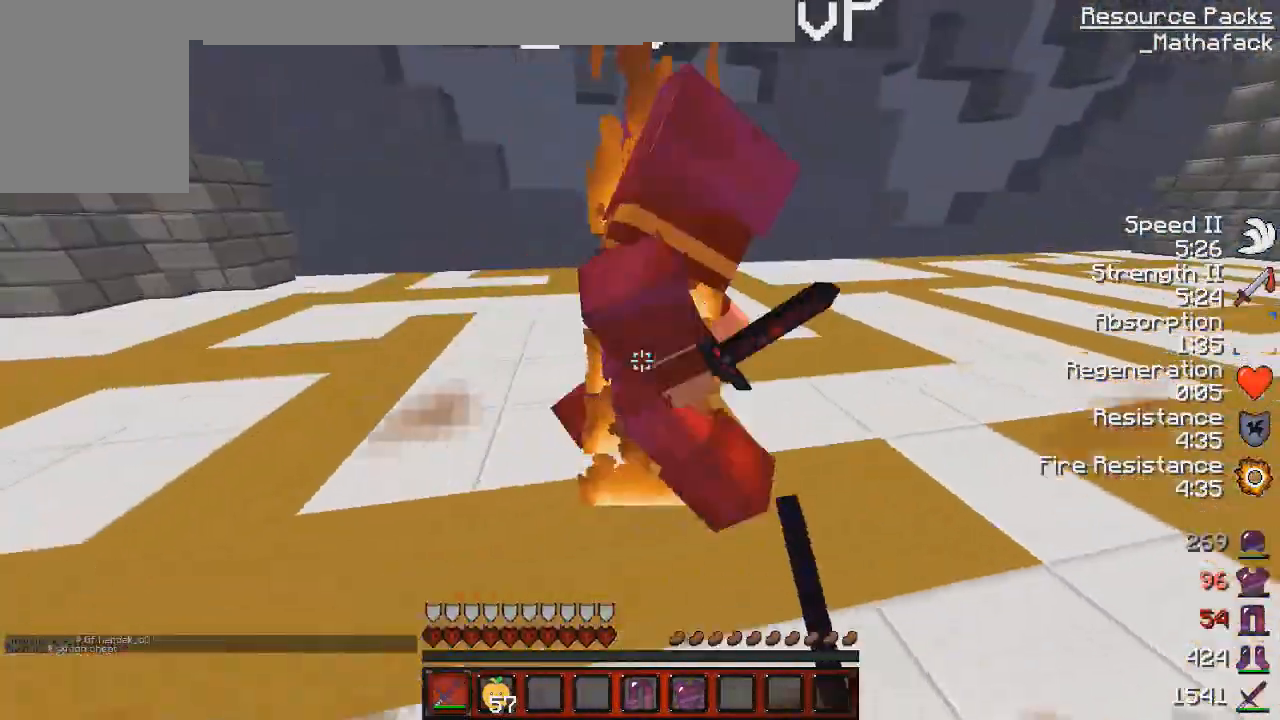
{"keys": ["q"], "mouse": [], "events": [[41, "mouse_left", "up"], [83, "mouse_left", "down"], [83, "z", "up"], [208, "mouse_left", "up"], [208, "z", "down"], [333, "mouse_left", "down"], [417, "mouse_left", "up"], [458, "z", "up"]]}
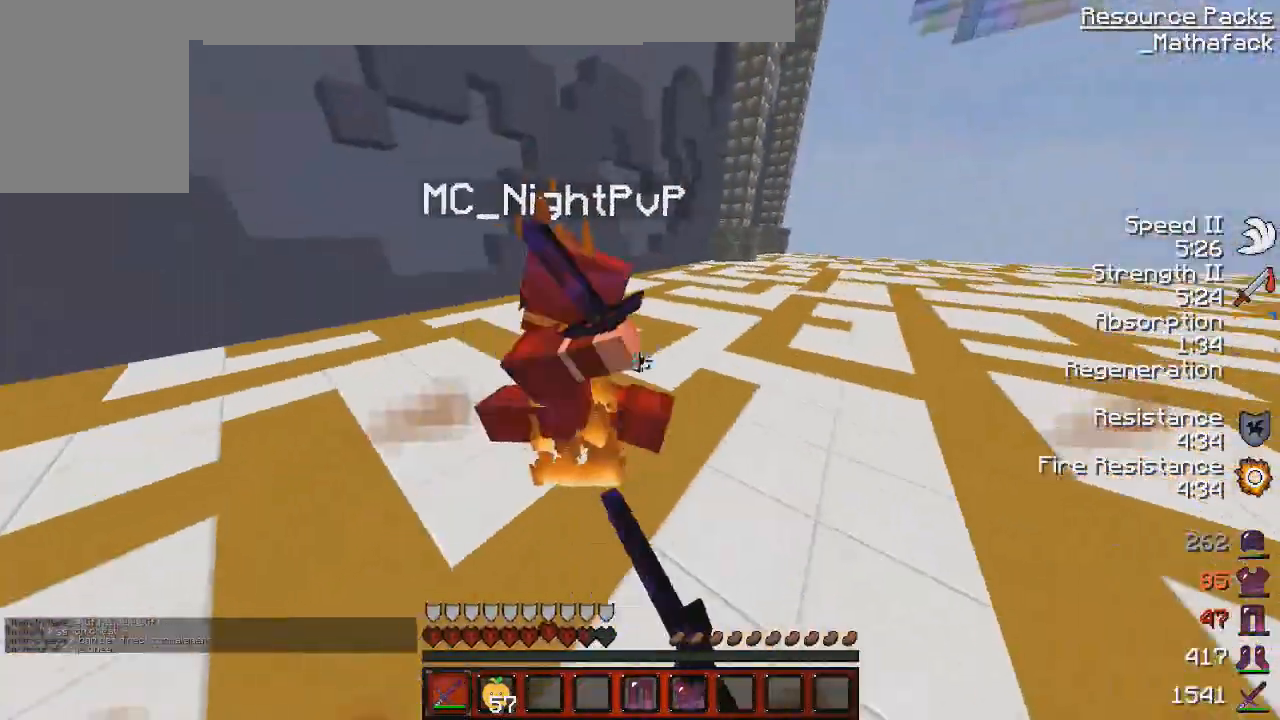
{"keys": ["z"], "mouse": [], "events": [[42, "mouse_left", "down"], [42, "s", "down"], [84, "mouse_left", "up"], [125, "s", "up"], [209, "mouse_left", "down"], [209, "z", "down"], [292, "mouse_left", "up"], [334, "q", "up"], [376, "mouse_left", "down"], [417, "mouse_left", "up"]]}
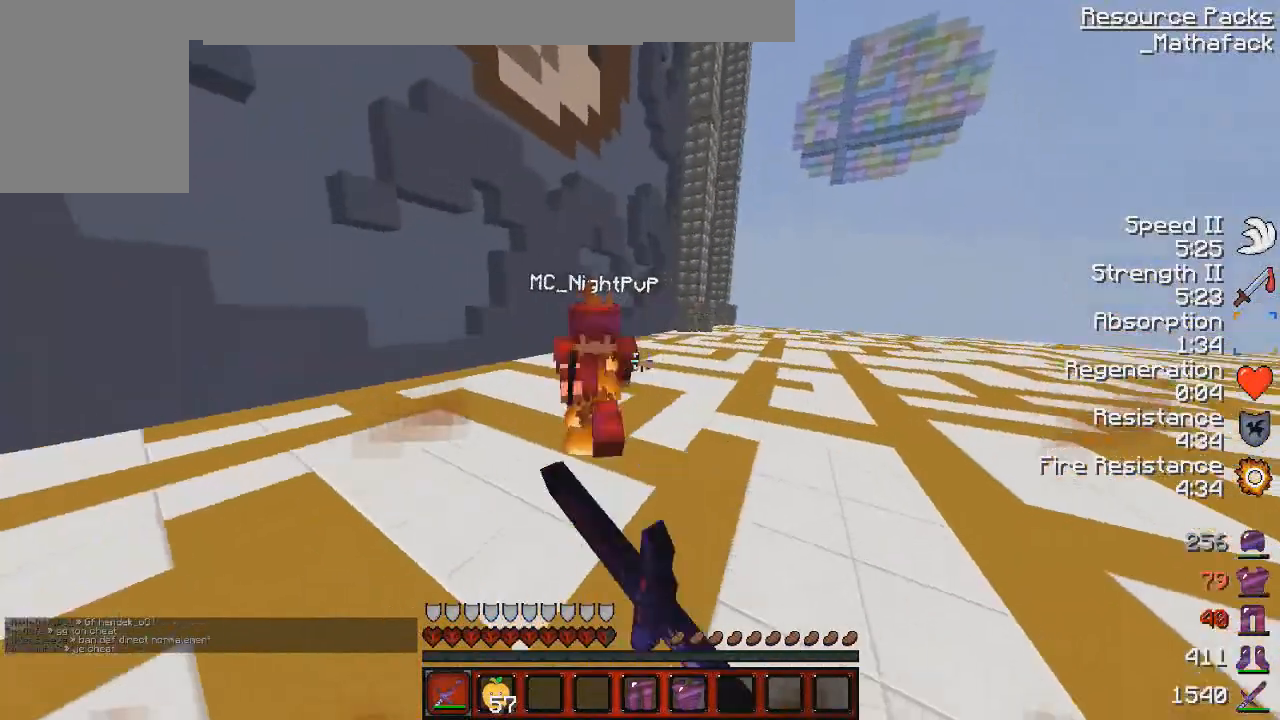
{"keys": ["z"], "mouse": ["left"], "events": [[166, "mouse_left", "down"], [166, "q", "down"], [208, "mouse_left", "up"], [250, "q", "up"], [333, "mouse_left", "down"], [375, "mouse_left", "up"], [417, "mouse_left", "down"]]}
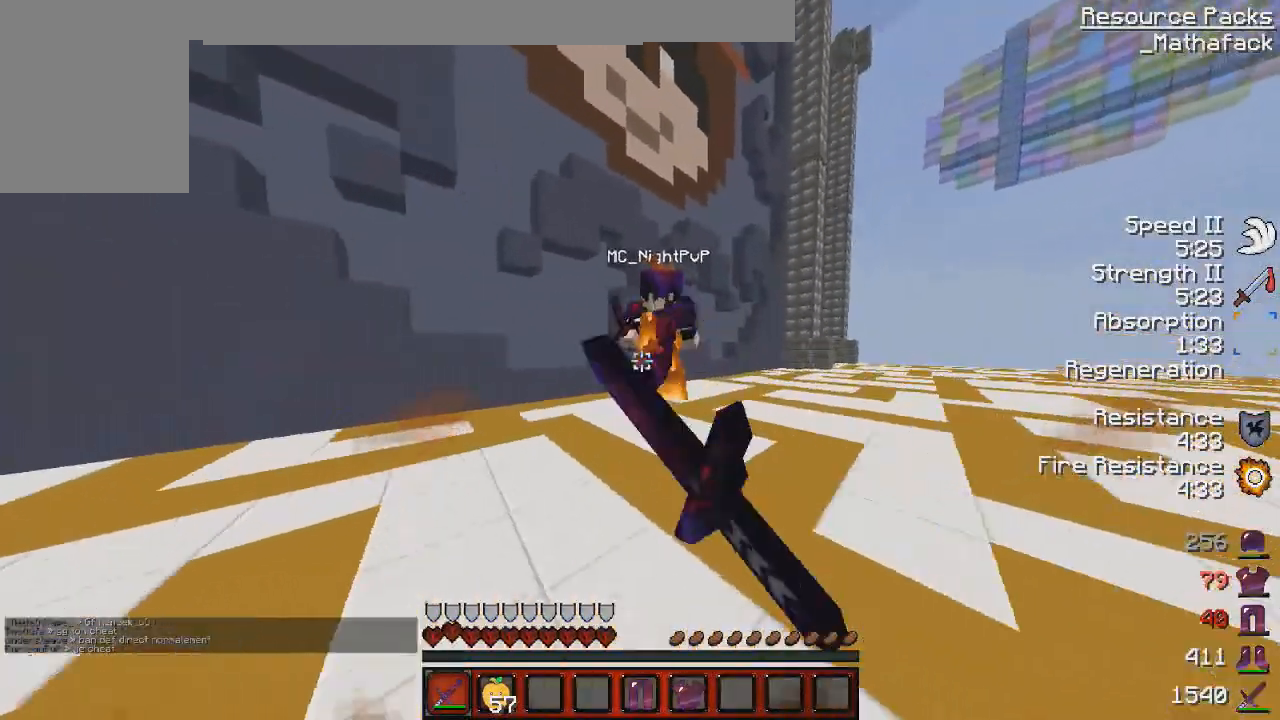
{"keys": ["q", "s"], "mouse": [], "events": [[42, "mouse_left", "up"], [84, "mouse_left", "down"], [125, "mouse_left", "up"], [167, "mouse_left", "down"], [209, "mouse_left", "up"], [209, "z", "up"], [292, "mouse_left", "down"], [292, "q", "down"], [334, "mouse_left", "up"], [417, "s", "down"]]}
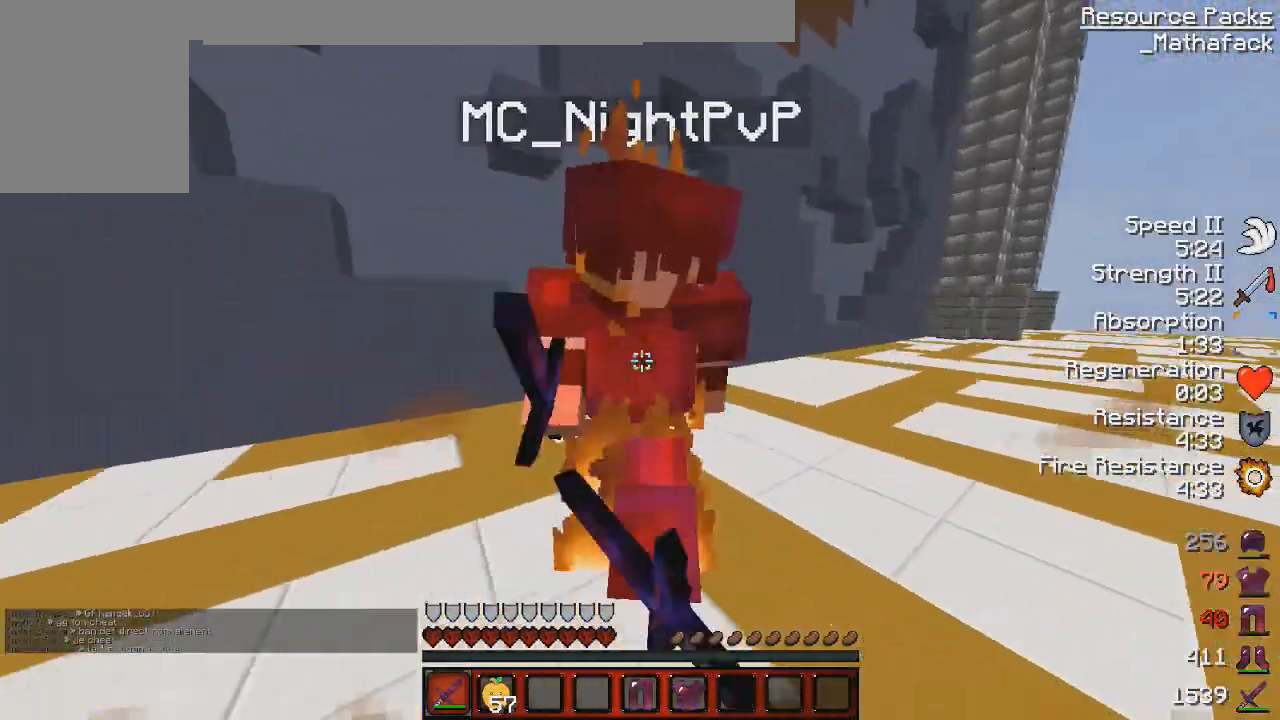
{"keys": ["q", "z"], "mouse": [], "events": [[41, "s", "up"], [125, "z", "down"], [292, "mouse_left", "down"], [333, "mouse_left", "up"], [417, "mouse_left", "down"], [500, "mouse_left", "up"]]}
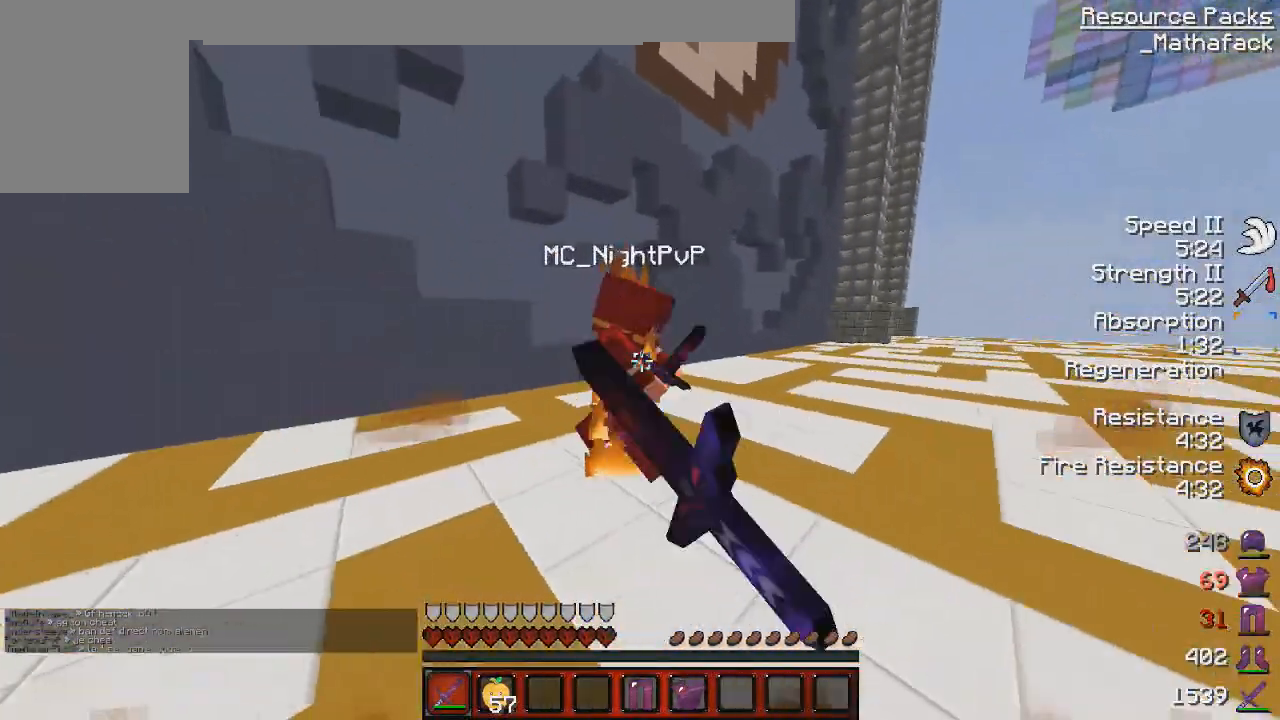
{"keys": ["q"], "mouse": ["left"], "events": [[42, "mouse_left", "down"], [84, "mouse_left", "up"], [84, "q", "up"], [125, "mouse_left", "down"], [167, "mouse_left", "up"], [167, "q", "down"], [209, "mouse_left", "down"], [292, "mouse_left", "up"], [376, "q", "up"], [417, "z", "up"], [501, "mouse_left", "down"], [501, "q", "down"]]}
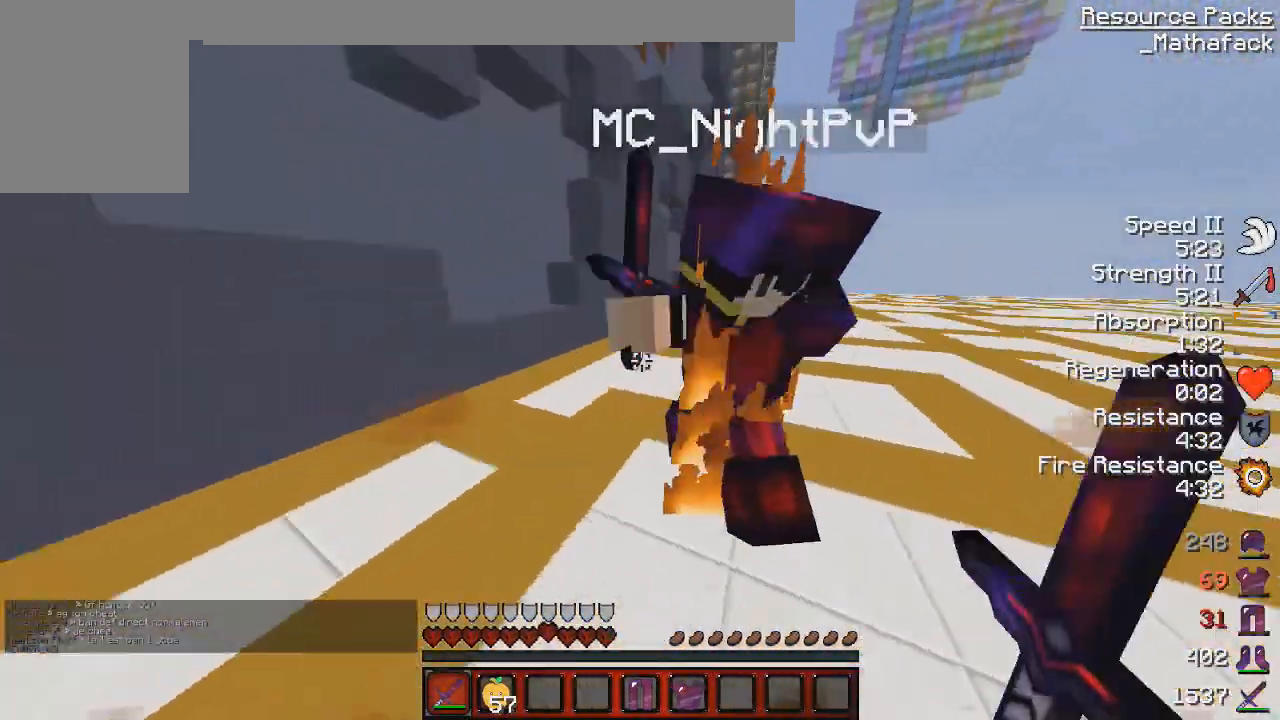
{"keys": ["q", "z"], "mouse": [], "events": [[41, "mouse_left", "up"], [41, "s", "down"], [83, "q", "up"], [83, "s", "up"], [166, "mouse_left", "down"], [166, "z", "down"], [208, "mouse_left", "up"], [292, "q", "down"], [333, "mouse_left", "down"], [333, "z", "up"], [375, "mouse_left", "up"], [417, "mouse_left", "down"], [458, "mouse_left", "up"], [458, "z", "down"]]}
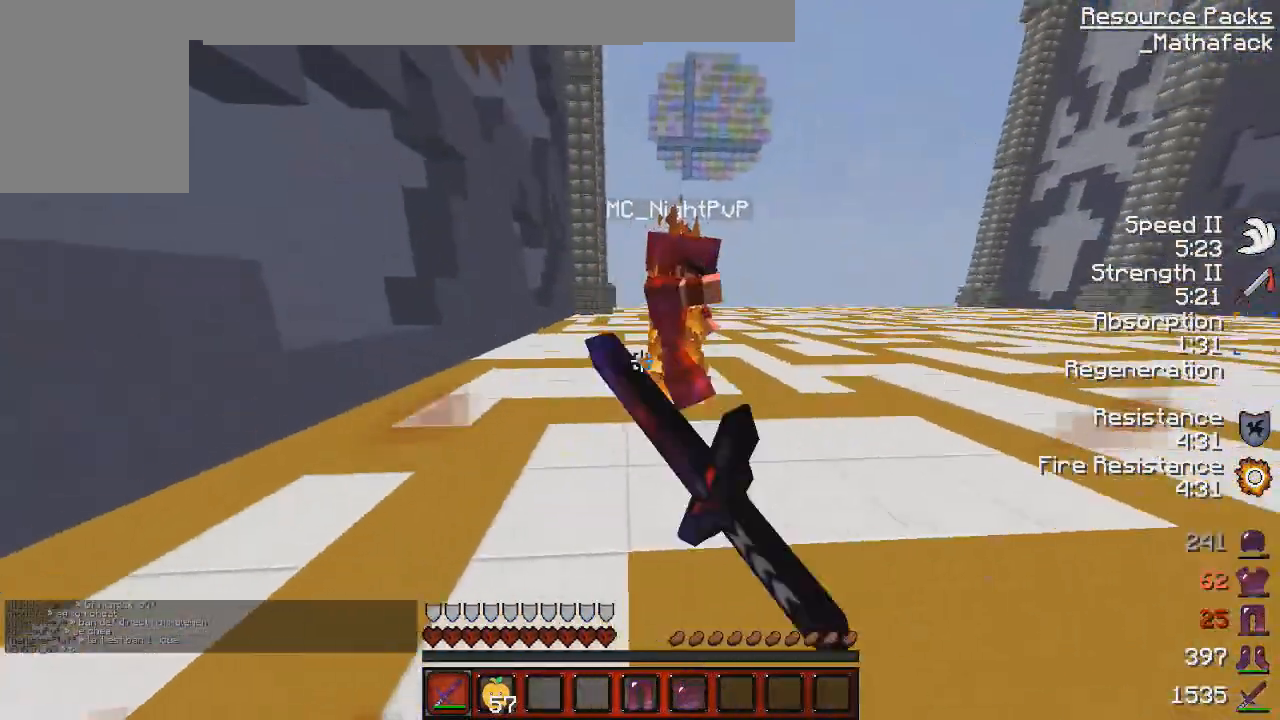
{"keys": ["d", "z"], "mouse": ["left"], "events": [[42, "q", "up"], [167, "mouse_left", "down"], [209, "mouse_left", "up"], [292, "mouse_left", "down"], [375, "d", "down"], [417, "mouse_left", "up"], [459, "mouse_left", "down"]]}
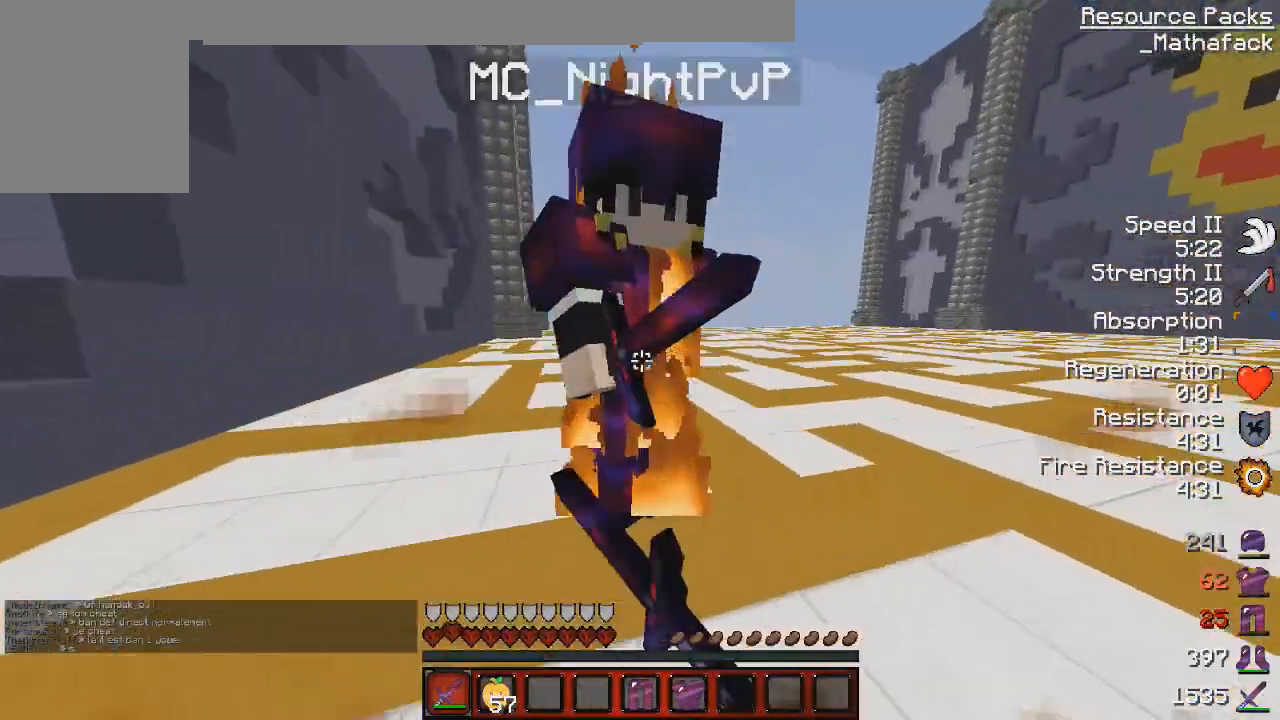
{"keys": ["z"], "mouse": [], "events": [[41, "d", "up"], [41, "mouse_left", "up"], [41, "z", "up"], [83, "mouse_left", "down"], [83, "q", "down"], [125, "s", "down"], [250, "mouse_left", "up"], [250, "q", "up"], [250, "s", "up"], [333, "z", "down"], [417, "mouse_left", "down"], [500, "mouse_left", "up"]]}
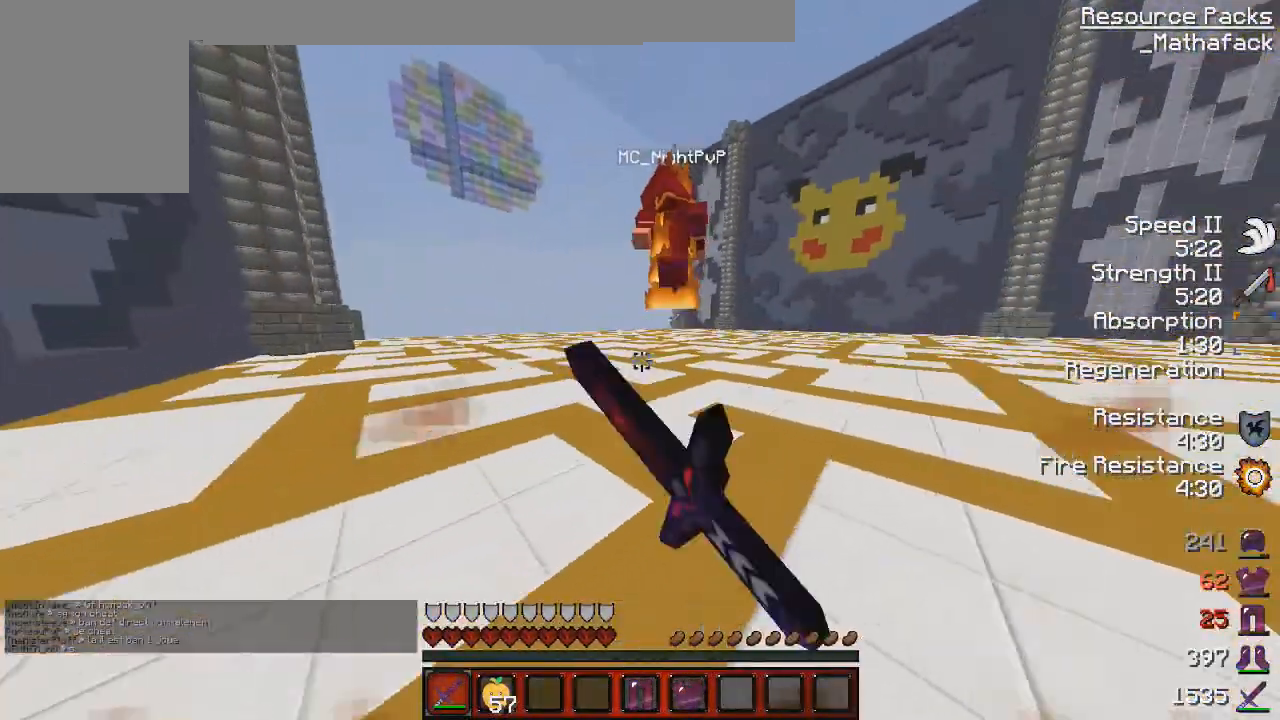
{"keys": ["d", "z"], "mouse": [], "events": [[84, "mouse_left", "down"], [125, "mouse_left", "up"], [167, "mouse_left", "down"], [209, "d", "down"], [209, "mouse_left", "up"], [250, "mouse_left", "down"], [334, "mouse_left", "up"]]}
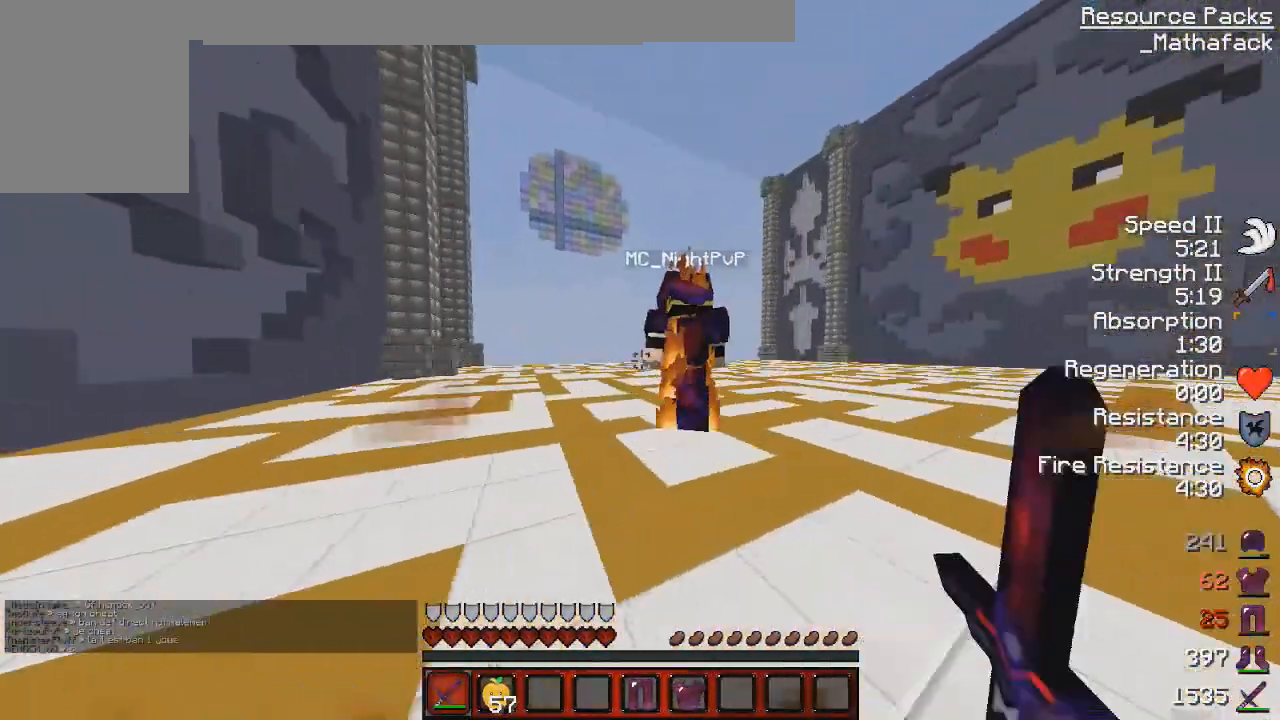
{"keys": ["z"], "mouse": ["left"], "events": [[292, "mouse_left", "down"], [333, "mouse_left", "up"], [458, "d", "up"], [458, "mouse_left", "down"]]}
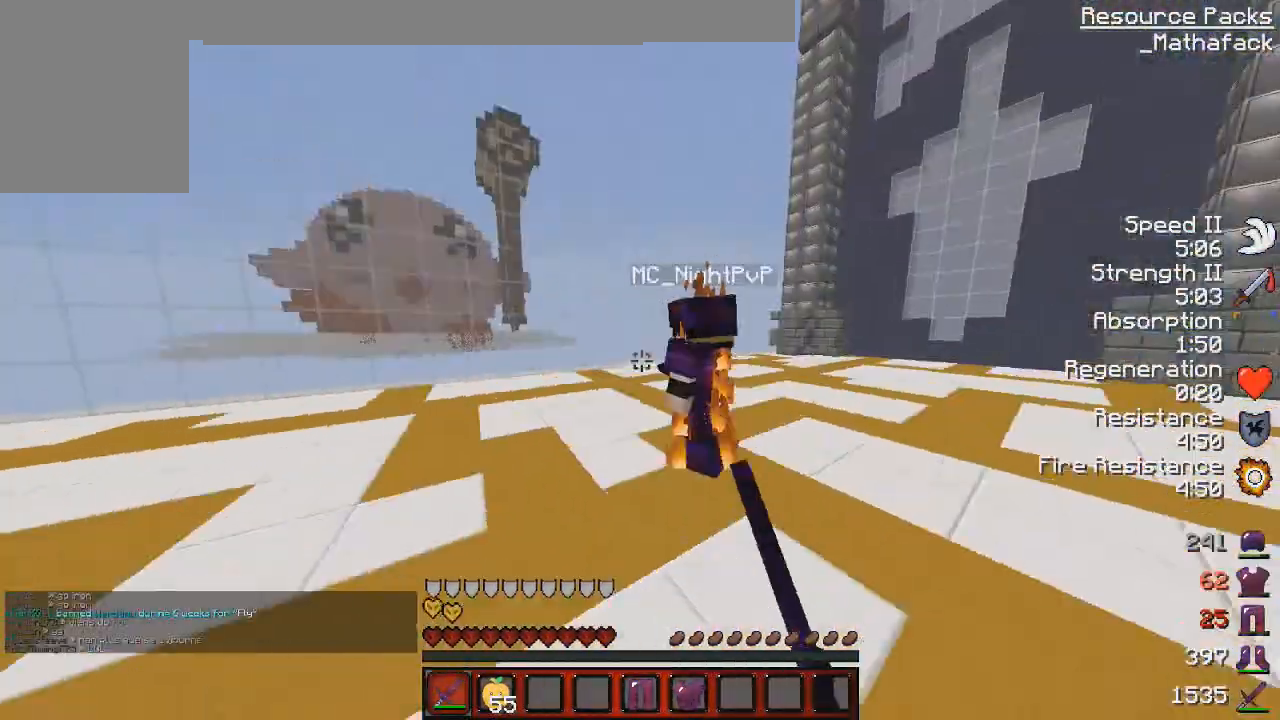
{"keys": ["q", "z"], "mouse": ["left"], "events": [[42, "mouse_left", "up"], [42, "z", "up"], [84, "q", "down"], [125, "mouse_left", "down"], [125, "z", "down"], [250, "mouse_left", "up"], [334, "mouse_left", "down"], [417, "mouse_left", "up"], [501, "mouse_left", "down"]]}
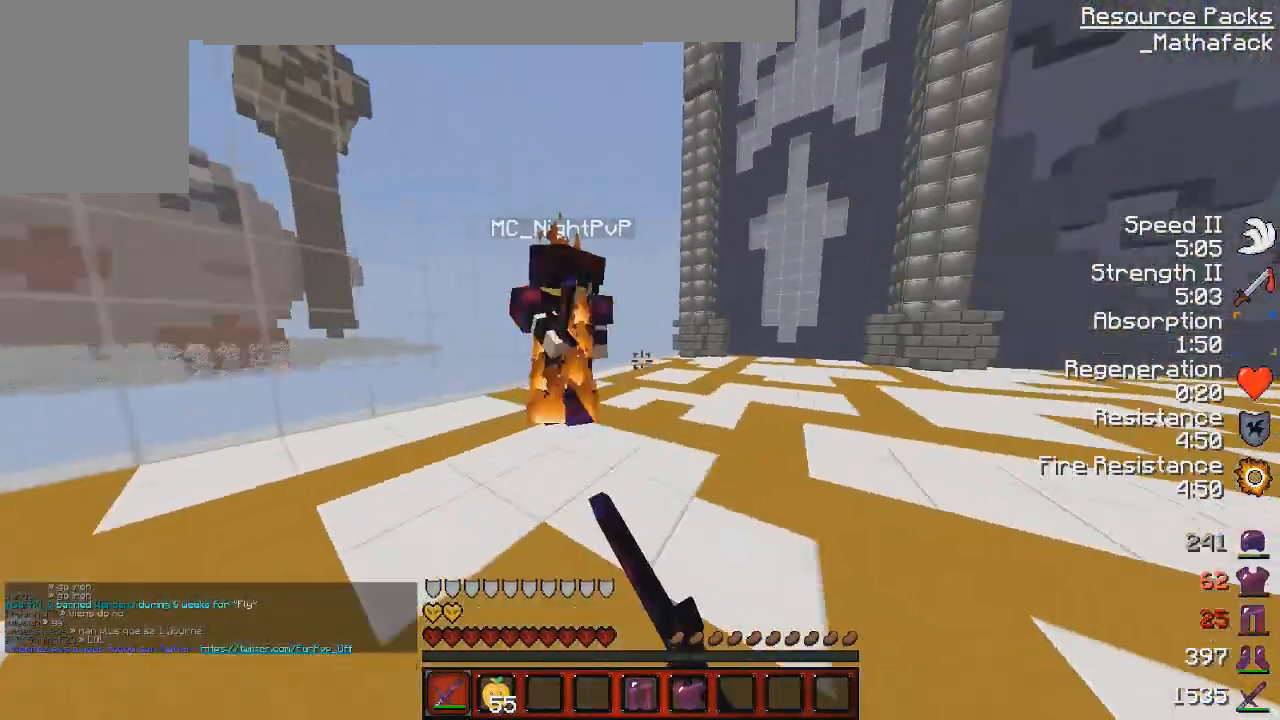
{"keys": ["q"], "mouse": [], "events": [[125, "mouse_left", "up"], [125, "q", "up"], [166, "mouse_left", "down"], [166, "q", "down"], [250, "mouse_left", "up"], [292, "q", "up"], [333, "mouse_left", "down"], [458, "mouse_left", "up"], [458, "z", "up"], [500, "q", "down"]]}
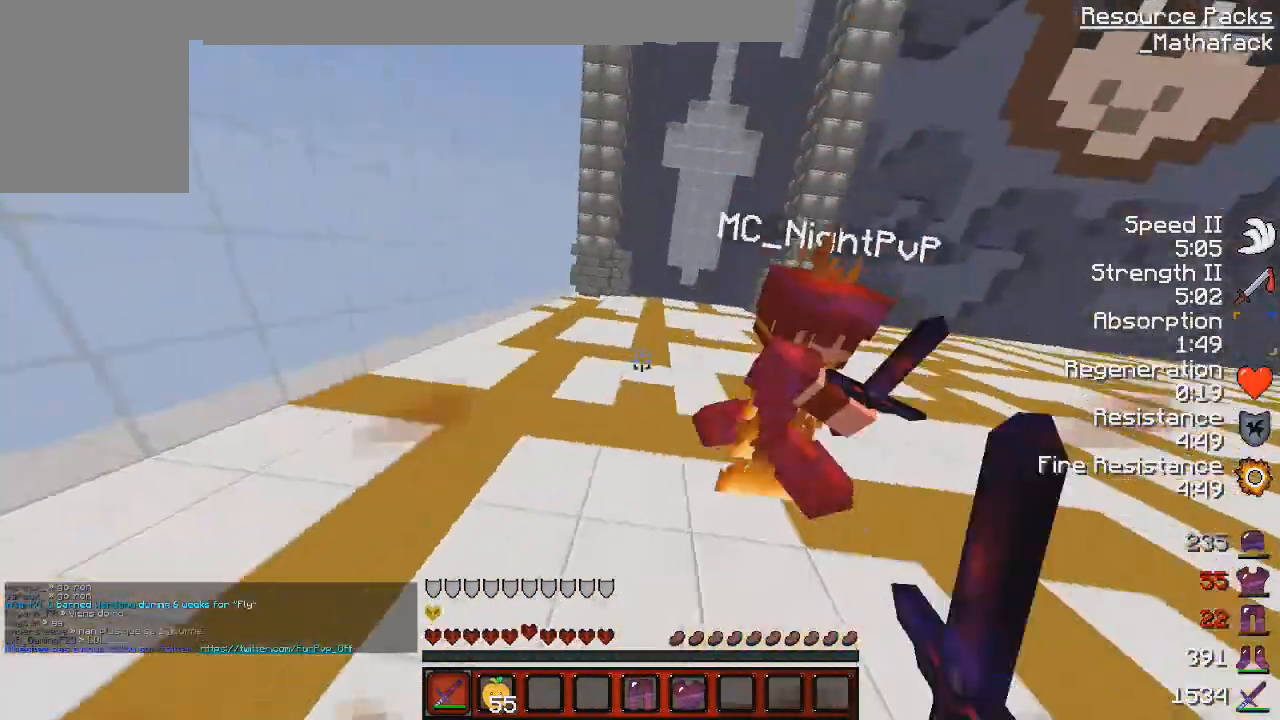
{"keys": ["q", "z"], "mouse": ["left"], "events": [[42, "mouse_left", "down"], [42, "s", "down"], [125, "mouse_left", "up"], [125, "s", "up"], [209, "mouse_left", "down"], [209, "z", "down"], [292, "mouse_left", "up"], [417, "mouse_left", "down"], [459, "mouse_left", "up"], [501, "mouse_left", "down"]]}
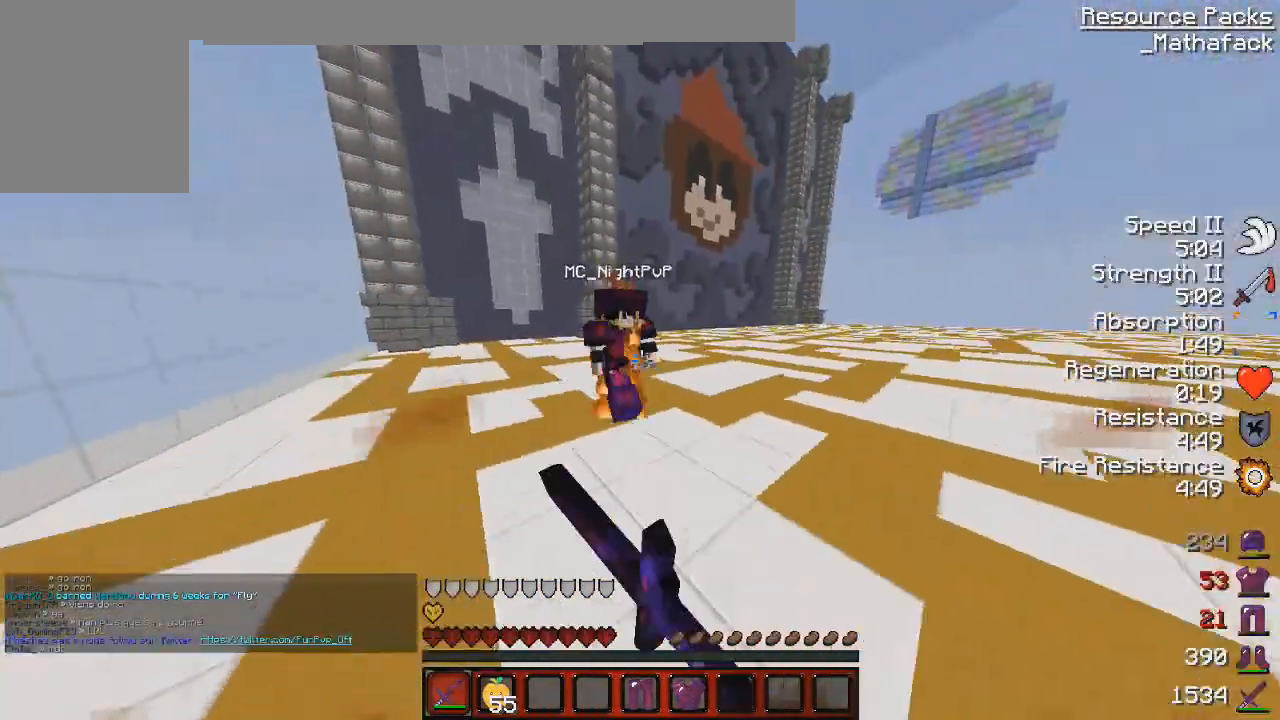
{"keys": ["q"], "mouse": ["left"], "events": [[41, "mouse_left", "up"], [208, "mouse_left", "down"], [208, "s", "down"], [208, "z", "up"], [250, "mouse_left", "up"], [417, "s", "up"], [500, "mouse_left", "down"]]}
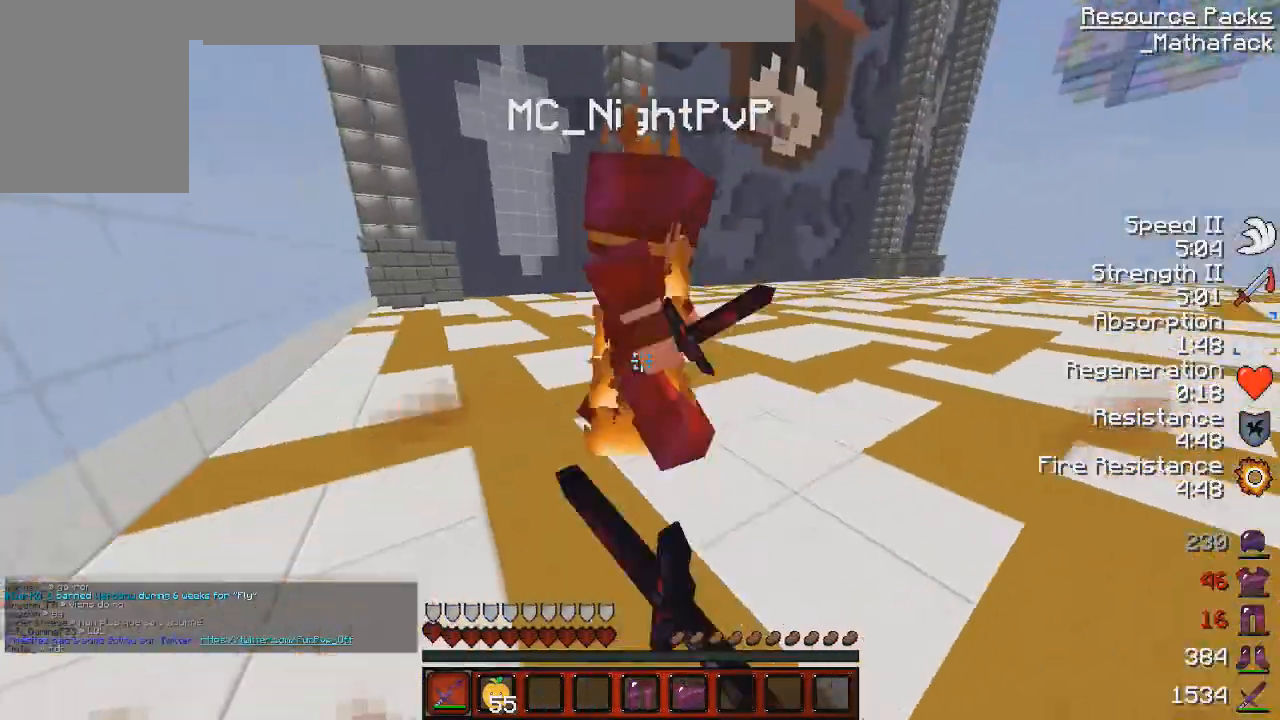
{"keys": ["q", "s"], "mouse": [], "events": [[42, "mouse_left", "up"], [42, "z", "down"], [84, "z", "up"], [125, "mouse_left", "down"], [125, "z", "down"], [167, "mouse_left", "up"], [250, "mouse_left", "down"], [250, "q", "up"], [334, "mouse_left", "up"], [375, "mouse_left", "down"], [417, "mouse_left", "up"], [417, "z", "up"], [501, "q", "down"], [501, "s", "down"]]}
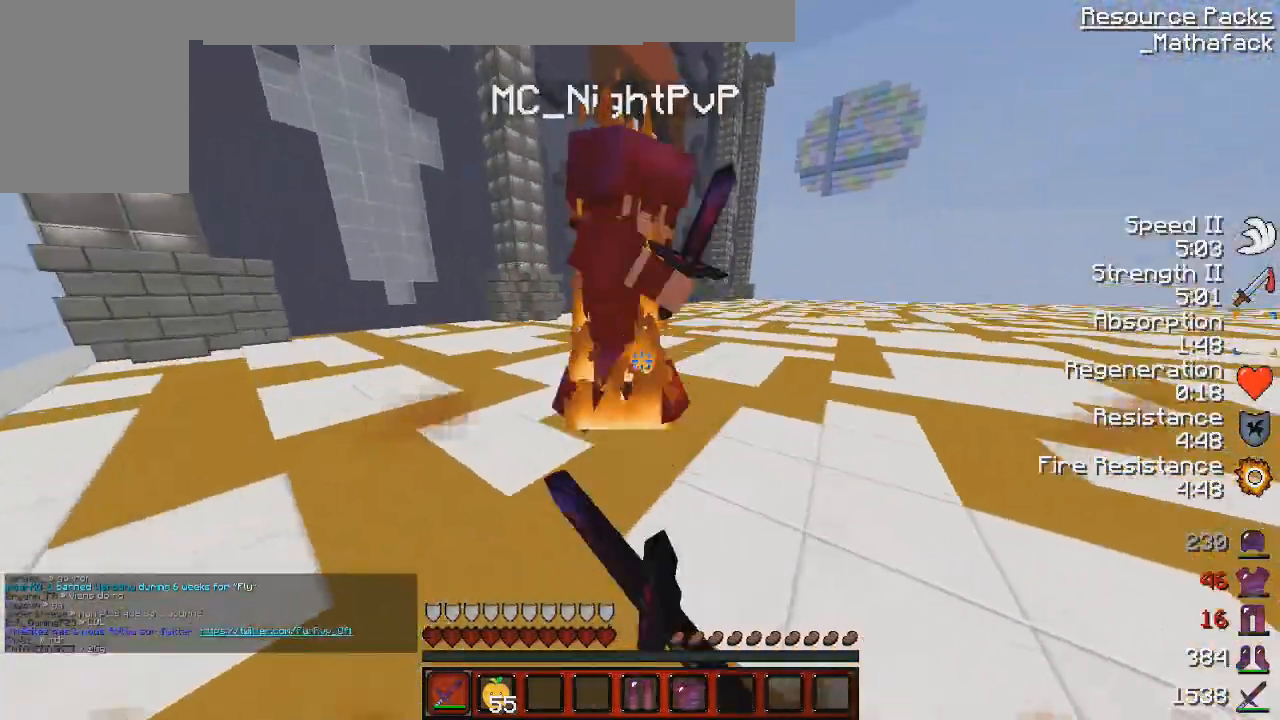
{"keys": [], "mouse": ["left"], "events": [[41, "q", "up"], [83, "mouse_left", "down"], [125, "s", "up"], [208, "z", "down"], [417, "z", "up"]]}
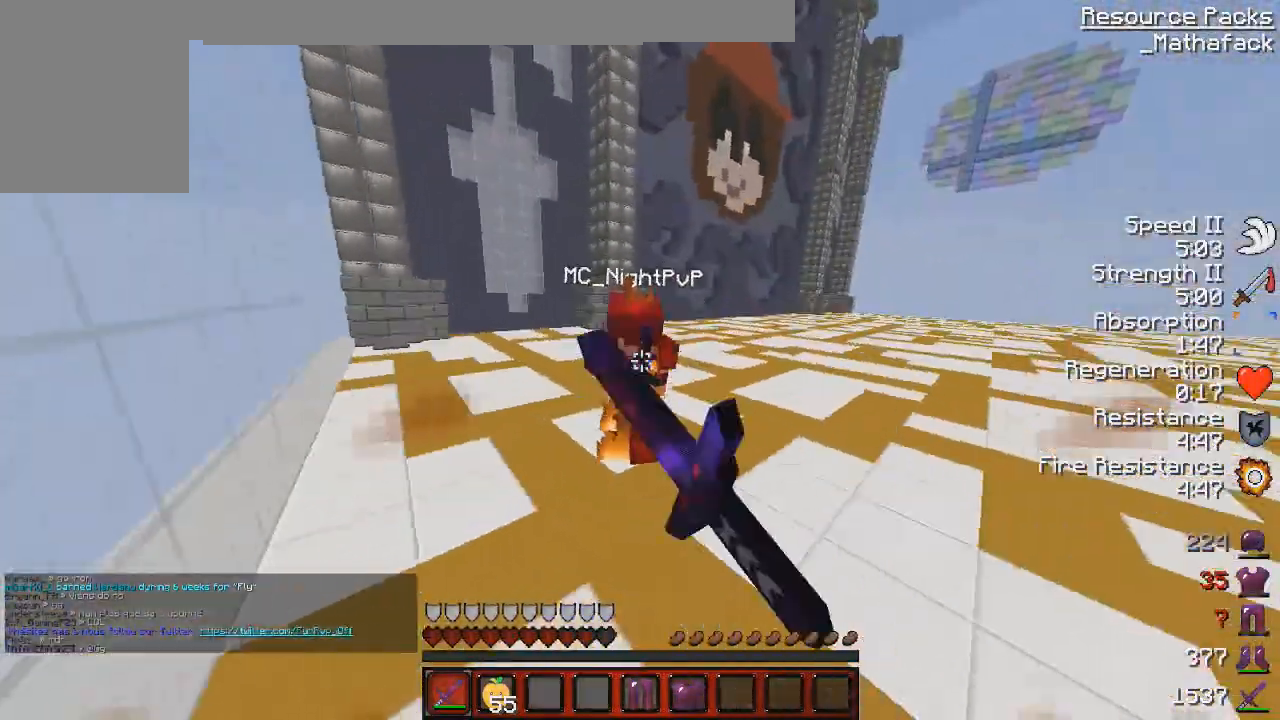
{"keys": ["z"], "mouse": [], "events": [[42, "s", "down"], [84, "mouse_left", "up"], [125, "mouse_left", "down"], [125, "s", "up"], [167, "mouse_left", "up"], [167, "z", "down"], [250, "mouse_left", "down"], [292, "mouse_left", "up"], [417, "mouse_left", "down"], [459, "mouse_left", "up"]]}
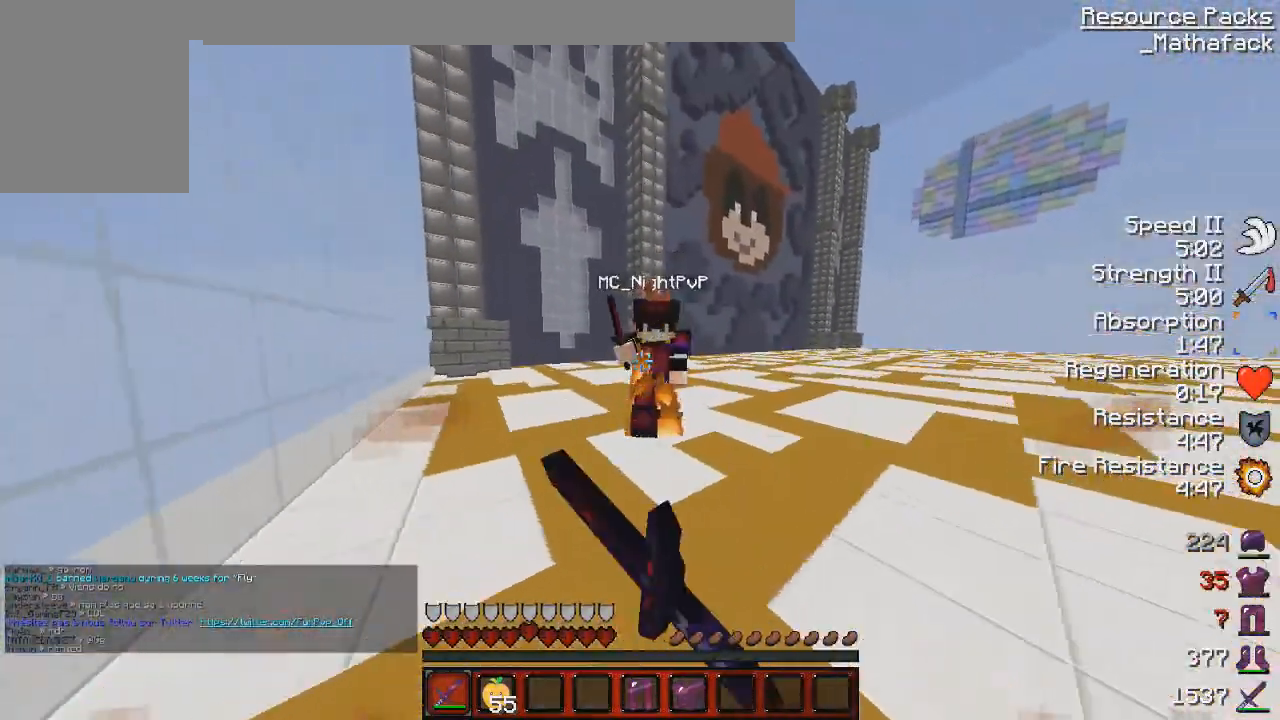
{"keys": ["q", "z"], "mouse": ["left"], "events": [[41, "mouse_left", "down"], [83, "mouse_left", "up"], [125, "mouse_left", "down"], [166, "mouse_left", "up"], [166, "q", "down"], [166, "s", "down"], [166, "z", "up"], [333, "mouse_left", "down"], [417, "s", "up"], [500, "z", "down"]]}
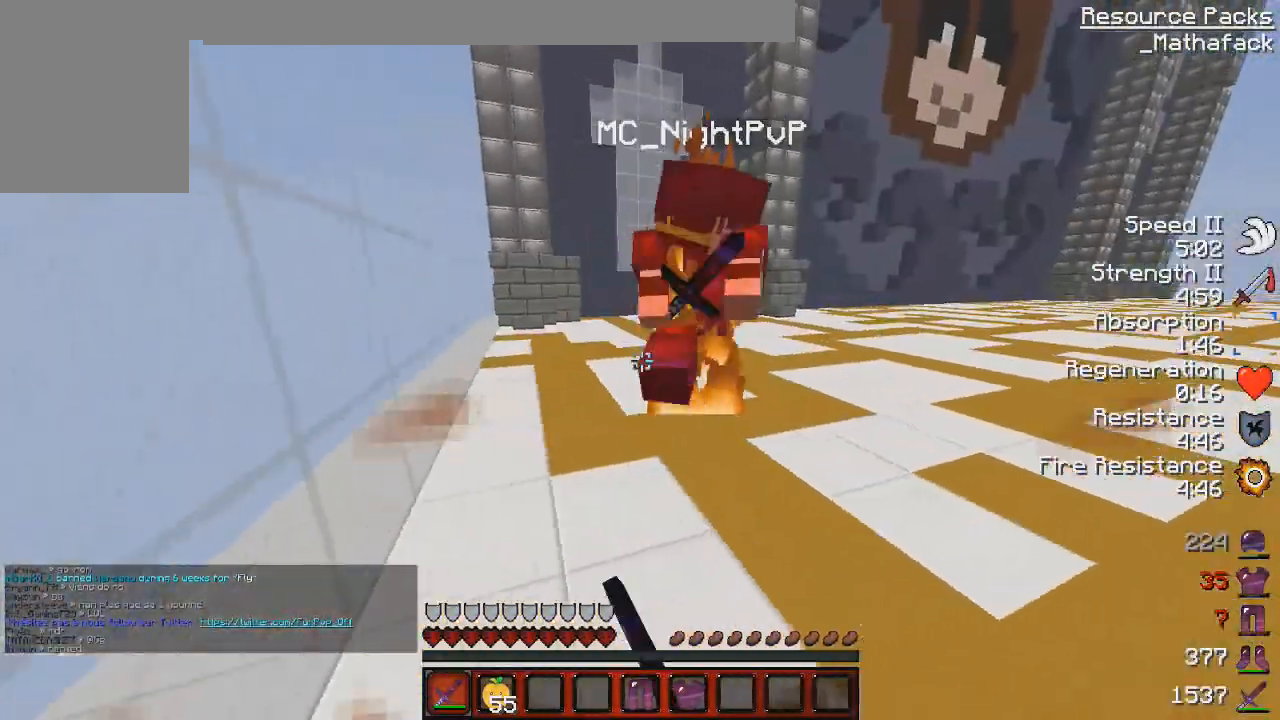
{"keys": [], "mouse": [], "events": [[84, "q", "up"], [125, "mouse_left", "up"], [167, "mouse_left", "down"], [250, "mouse_left", "up"], [292, "z", "up"], [417, "s", "down"], [501, "s", "up"]]}
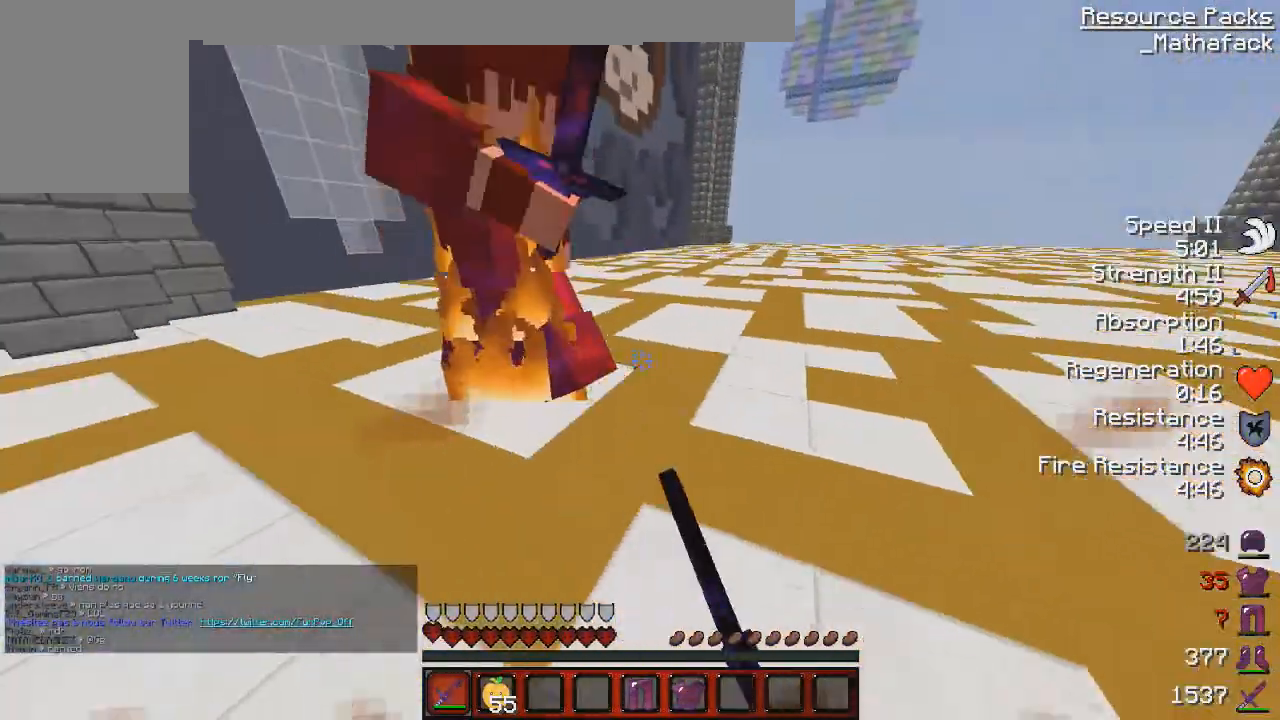
{"keys": ["s"], "mouse": [], "events": [[83, "q", "down"], [125, "mouse_left", "down"], [166, "q", "up"], [250, "mouse_left", "up"], [250, "z", "down"], [333, "mouse_left", "down"], [417, "s", "down"], [417, "z", "up"], [500, "mouse_left", "up"]]}
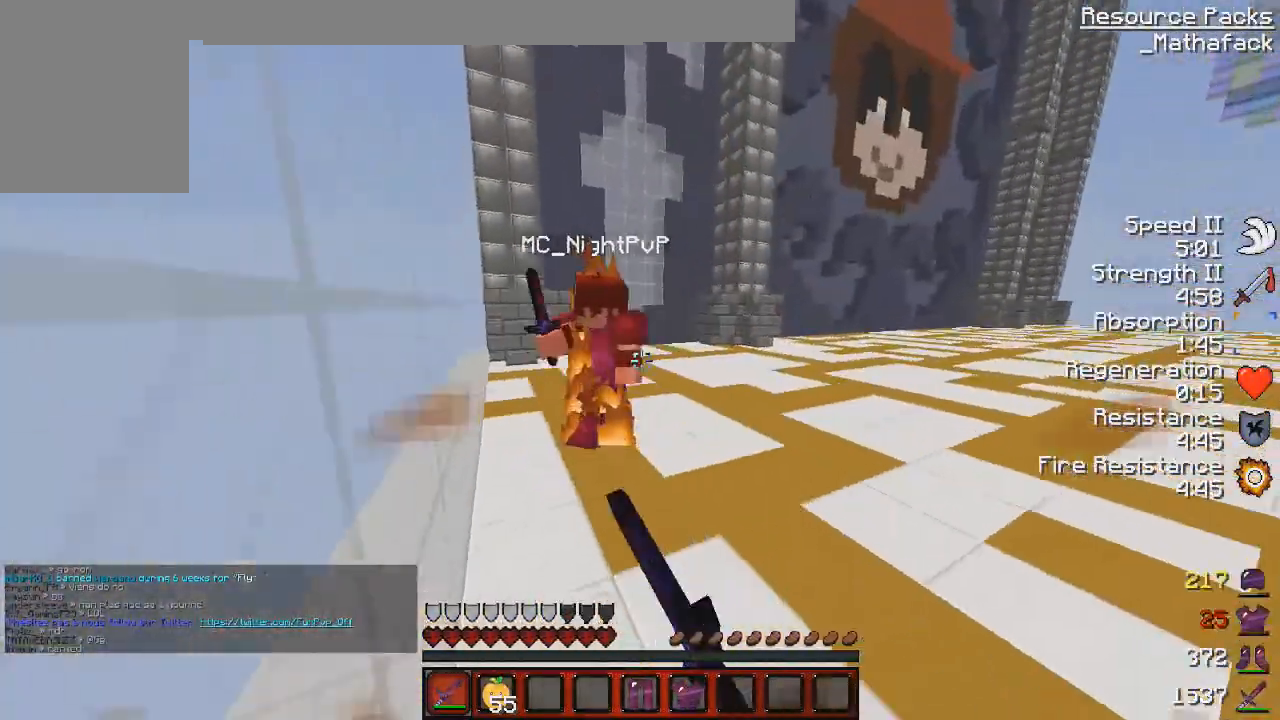
{"keys": ["z"], "mouse": [], "events": [[42, "mouse_left", "down"], [84, "mouse_left", "up"], [84, "s", "up"], [125, "z", "down"], [209, "mouse_left", "down"], [250, "mouse_left", "up"], [292, "mouse_left", "down"], [334, "mouse_left", "up"], [376, "q", "down"], [417, "mouse_left", "down"], [459, "mouse_left", "up"], [459, "q", "up"]]}
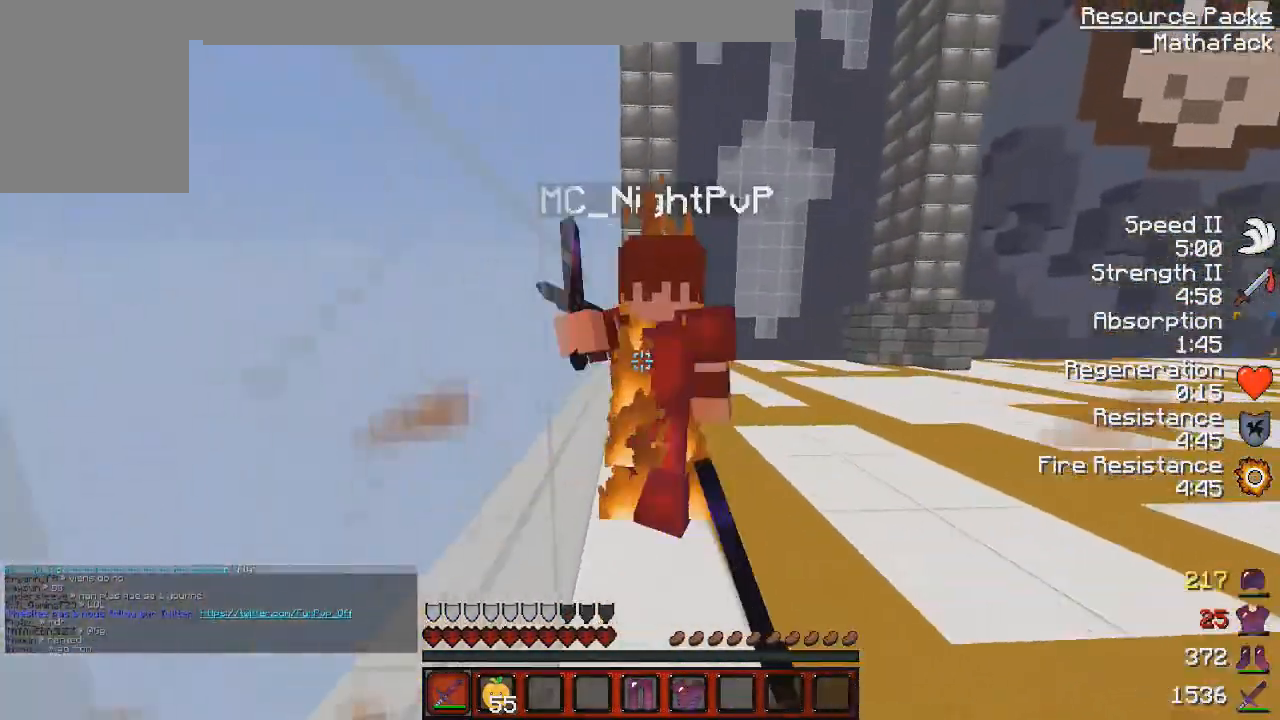
{"keys": ["z"], "mouse": [], "events": [[41, "mouse_left", "down"], [83, "z", "up"], [125, "mouse_left", "up"], [208, "mouse_left", "down"], [208, "s", "down"], [250, "mouse_left", "up"], [250, "s", "up"], [292, "mouse_left", "down"], [292, "z", "down"], [333, "mouse_left", "up"]]}
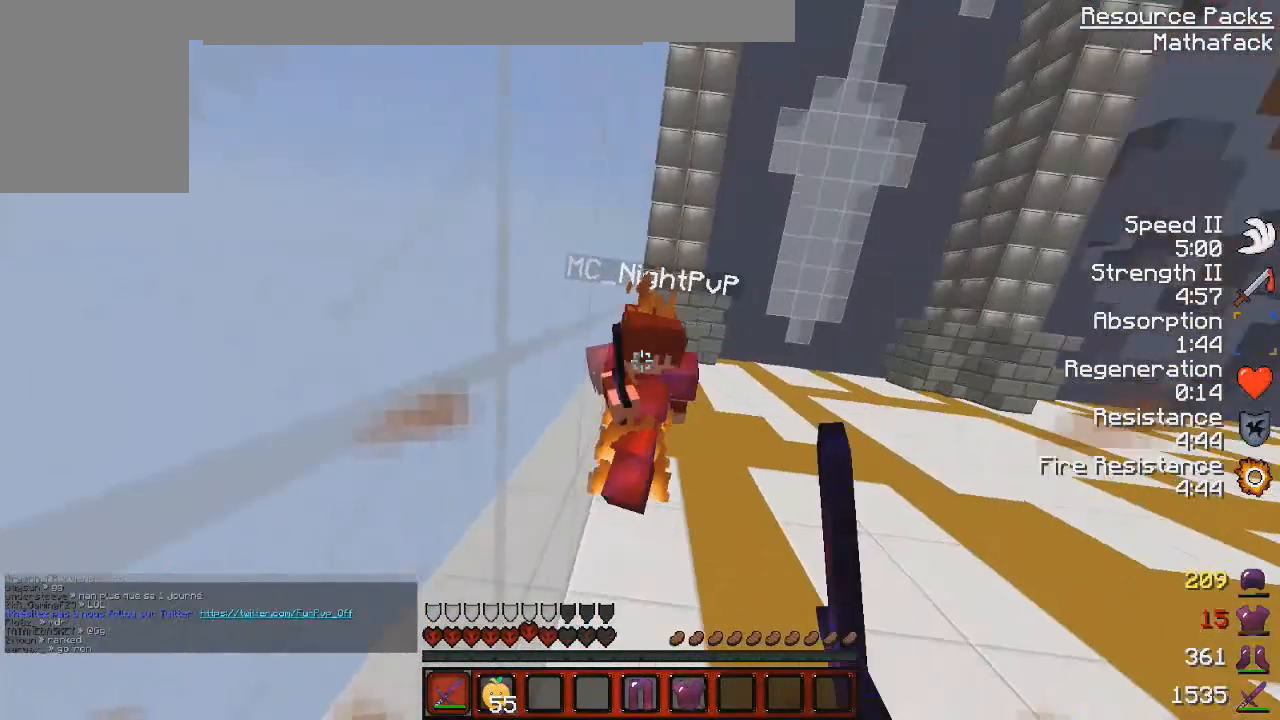
{"keys": ["z"], "mouse": [], "events": [[125, "mouse_left", "down"], [167, "mouse_left", "up"], [250, "mouse_right", "down"], [334, "mouse_right", "up"]]}
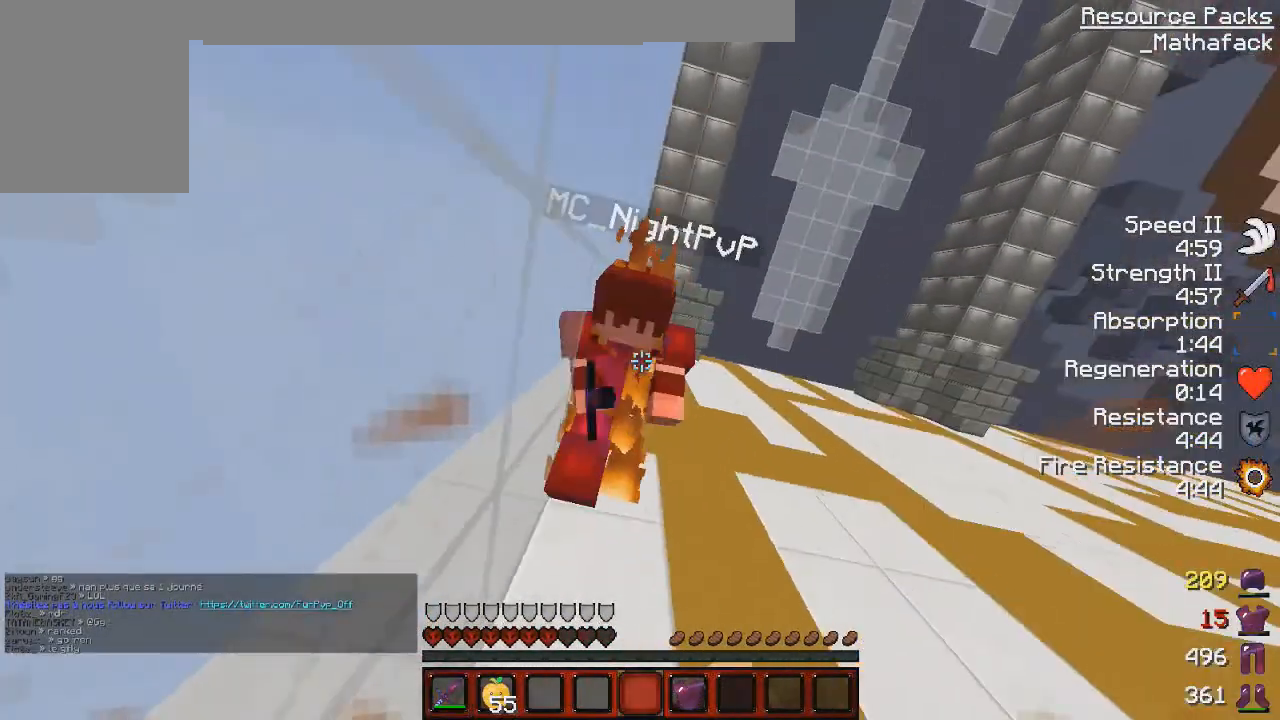
{"keys": ["z"], "mouse": [], "events": [[41, "mouse_left", "down"], [83, "mouse_left", "up"], [125, "mouse_left", "down"], [208, "mouse_left", "up"], [250, "mouse_left", "down"], [250, "z", "up"], [333, "mouse_left", "up"], [333, "z", "down"]]}
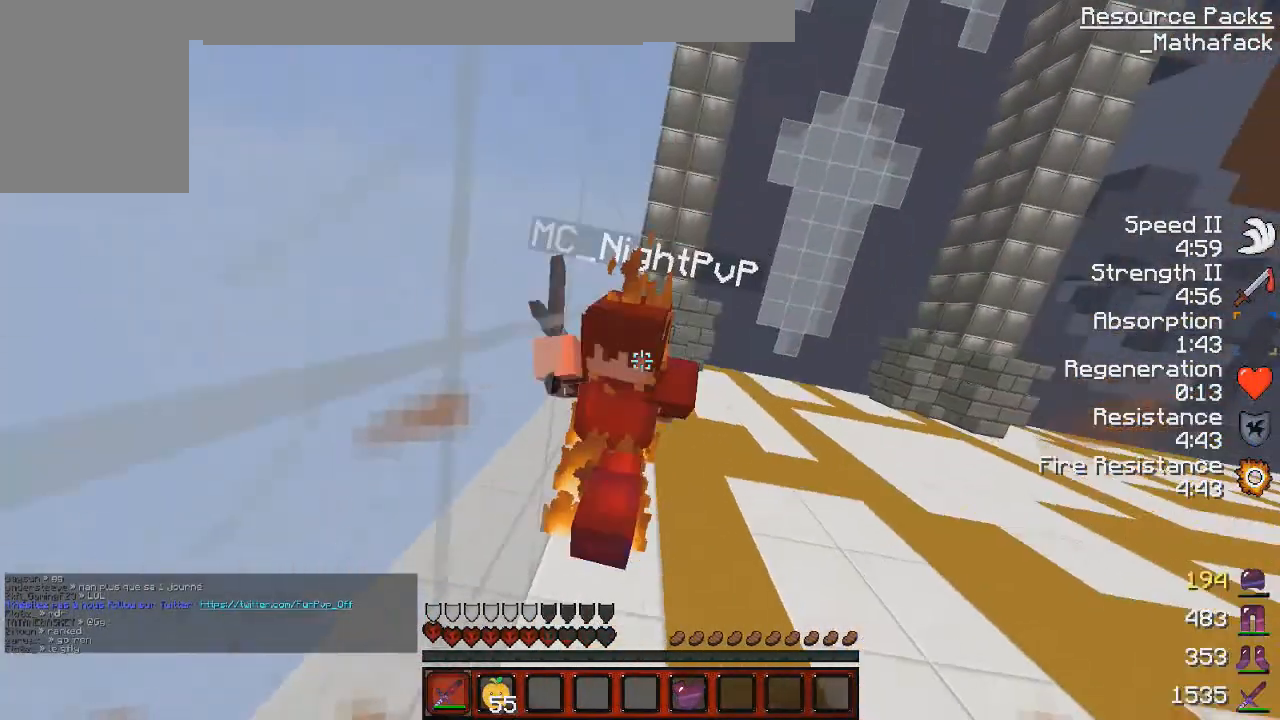
{"keys": ["z"], "mouse": [], "events": [[42, "mouse_left", "down"], [84, "mouse_left", "up"], [84, "z", "up"], [125, "mouse_left", "down"], [167, "mouse_left", "up"], [250, "z", "down"], [417, "mouse_left", "down"], [501, "mouse_left", "up"]]}
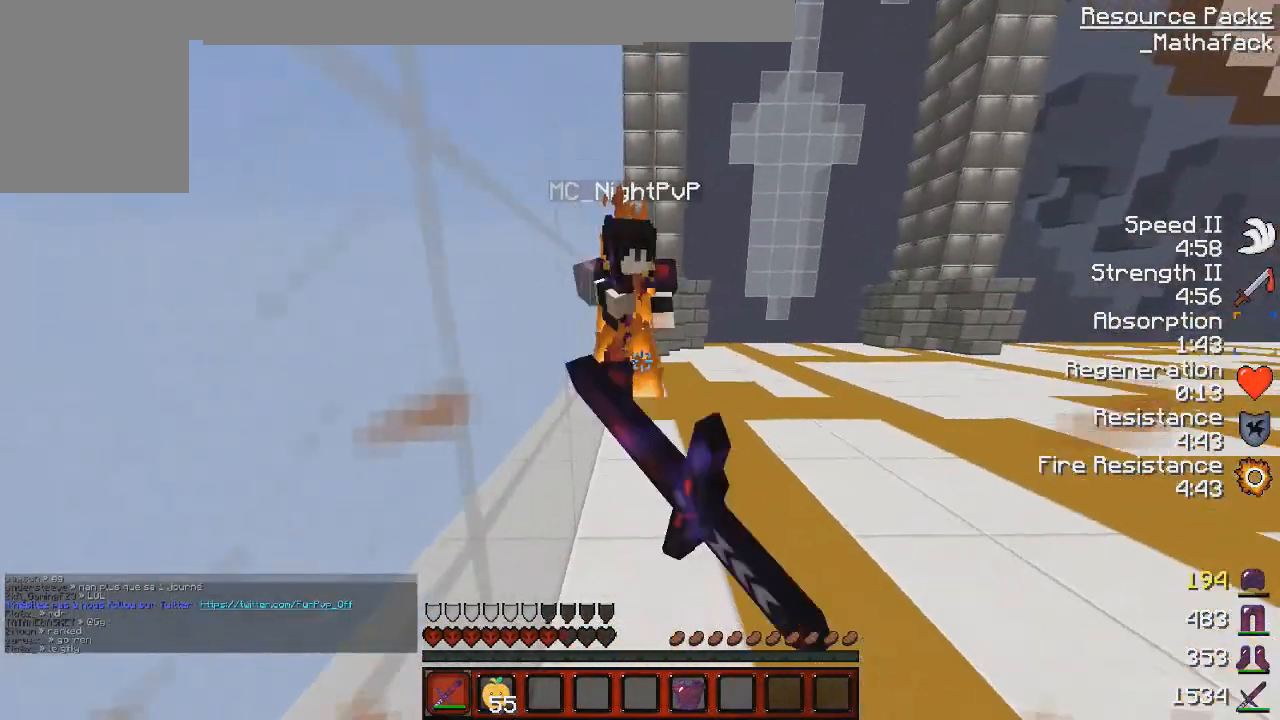
{"keys": [], "mouse": [], "events": [[41, "mouse_left", "down"], [250, "mouse_left", "up"], [417, "z", "up"]]}